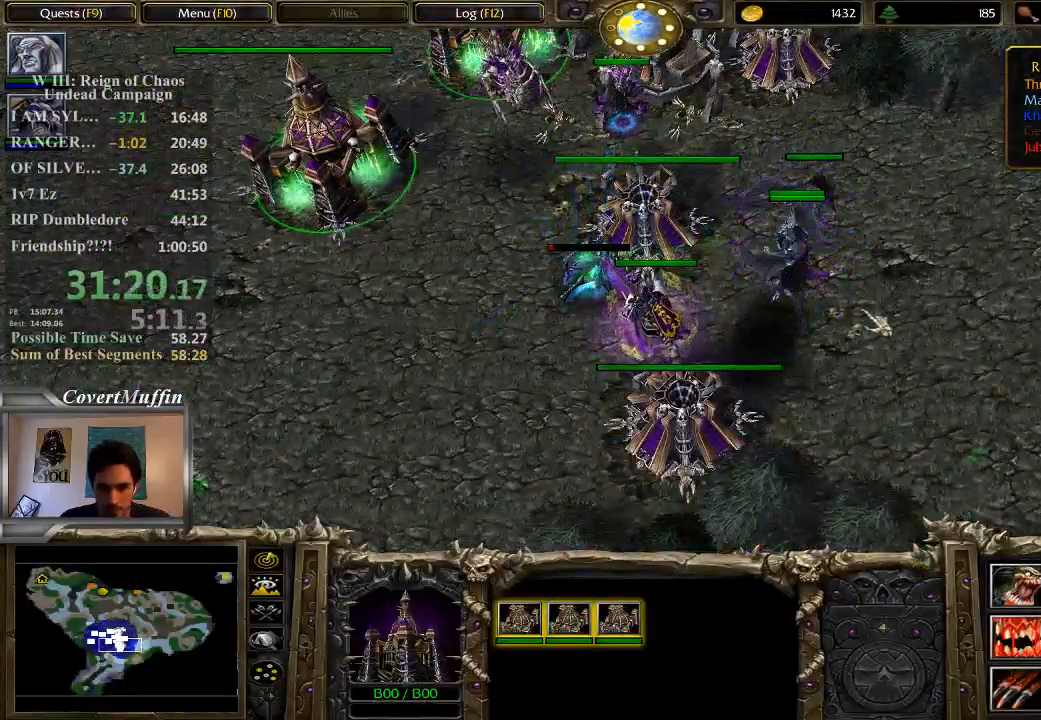
Gameplay with keyboard and mouse; each line is a JSON object with the keys and mouse buttons held at the frame after it. "events" lists presses ("down") and releases ("up") of "1", "2", "3", "4", "5", "6", "7", "a", "alt", "c", "caps_lock", "ctrl", "d", "e", "f", "q", "r", "s", "shift", "space", "t", "tab", "tilde", "v", "w", "x", "z", "mouse_left" and "mouse_right" between this image and that frame as [ms after this image, input, new state], when the widget could be followed in between. "mouse_left", "mouse_right" = the "left", "right" buttons of the "mouse" list. No other keys are recorded. Not read: mouse_move.
{"keys": [], "mouse": [], "events": []}
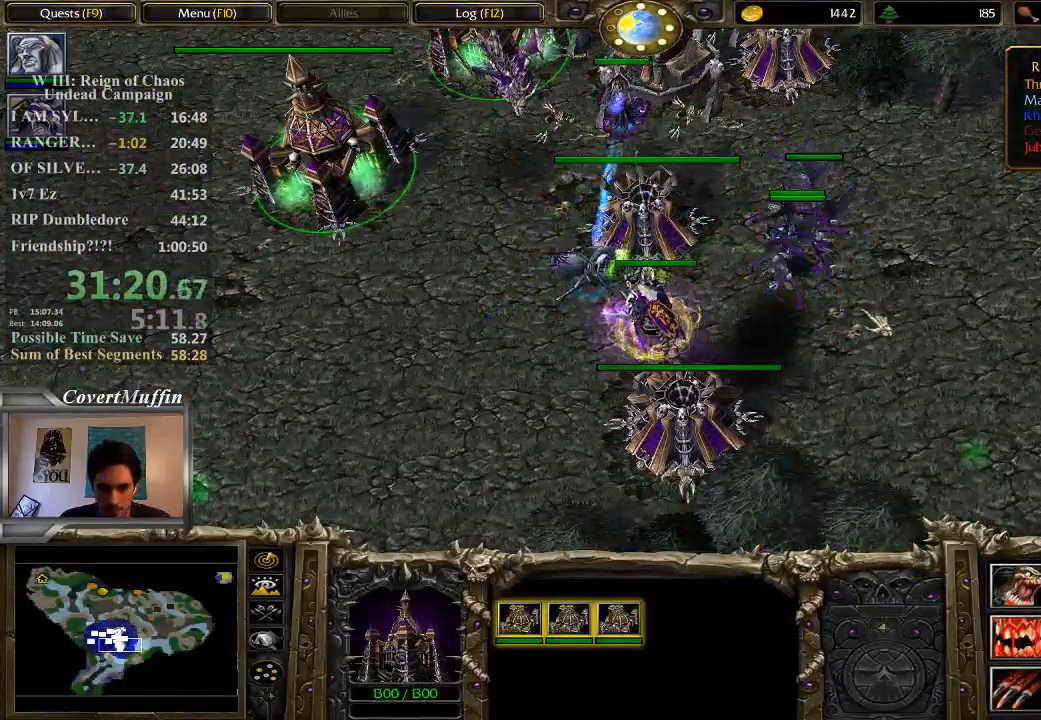
{"keys": [], "mouse": ["right"], "events": [[117, "a", "down"], [217, "a", "up"], [383, "1", "down"], [483, "1", "up"], [483, "mouse_right", "down"]]}
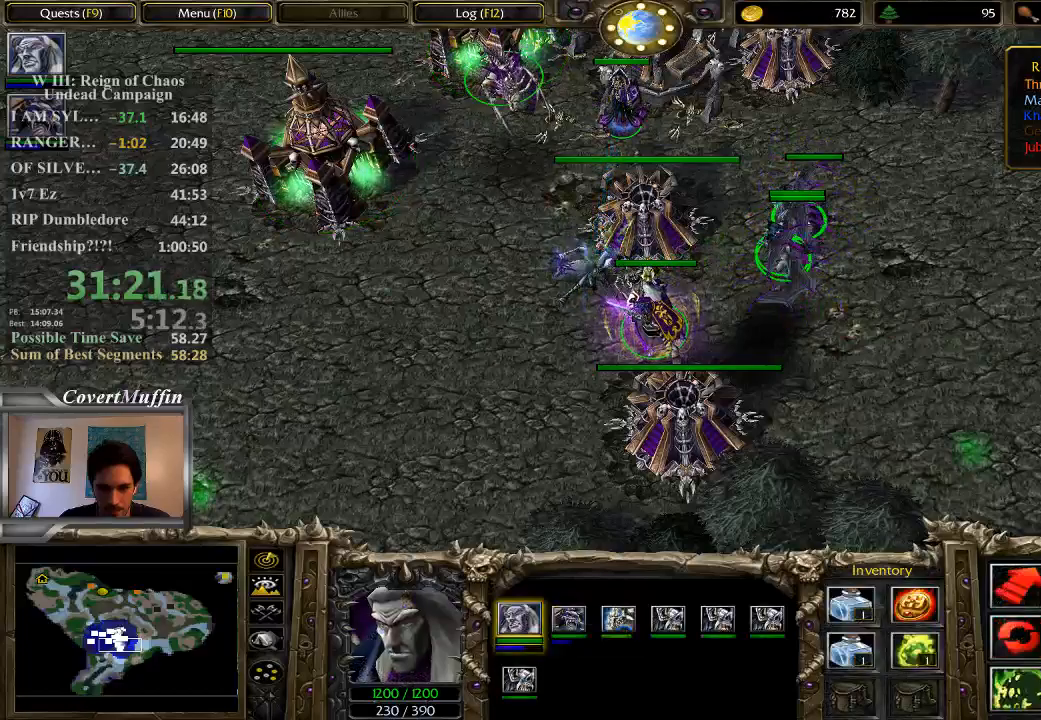
{"keys": [], "mouse": [], "events": [[83, "mouse_right", "up"], [150, "mouse_right", "down"], [250, "mouse_right", "up"]]}
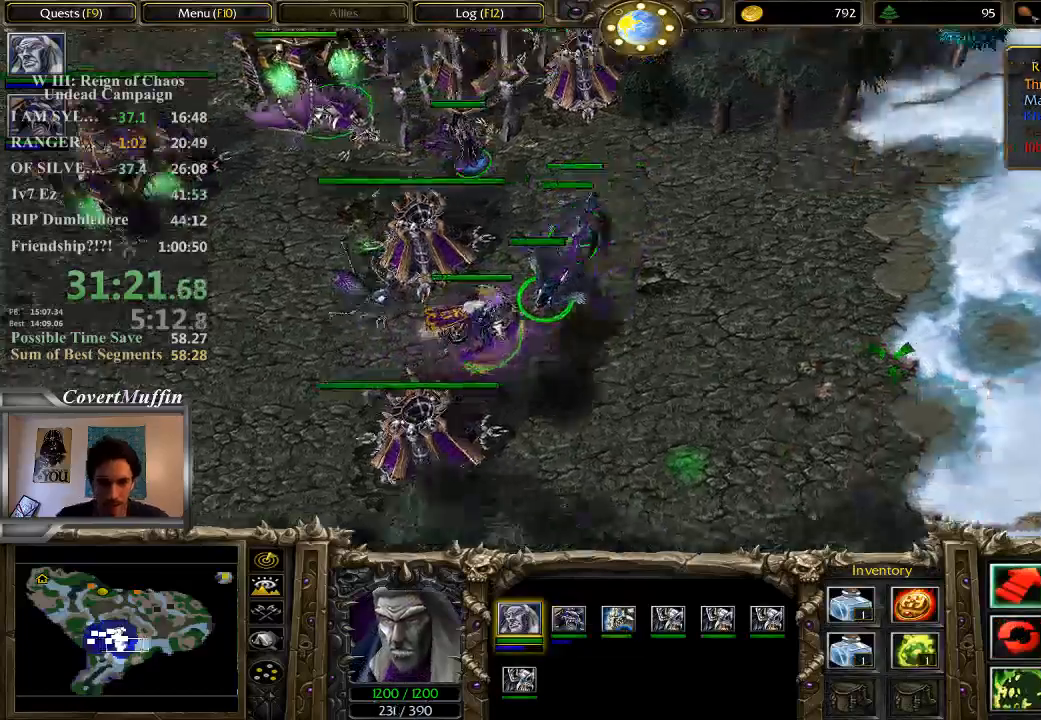
{"keys": [], "mouse": [], "events": []}
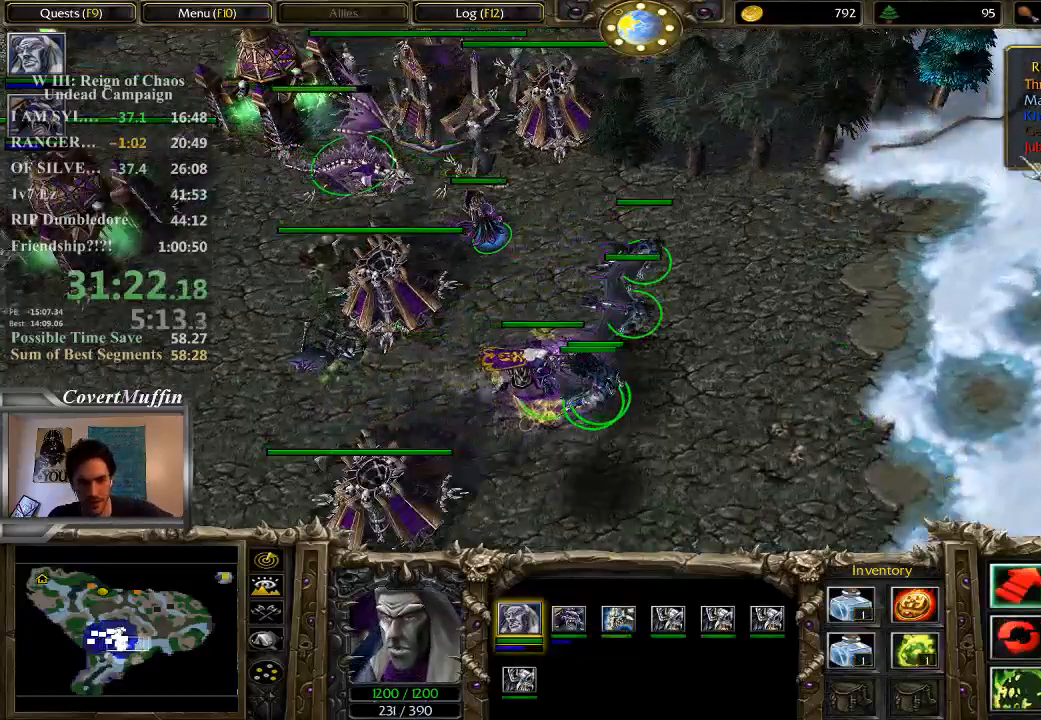
{"keys": [], "mouse": [], "events": []}
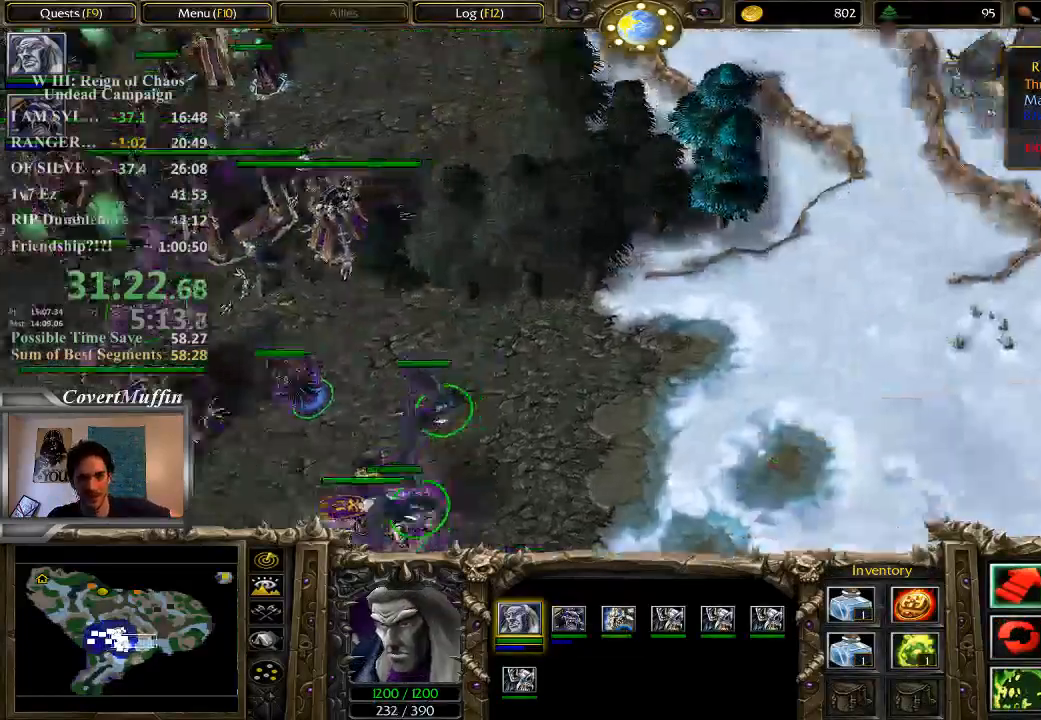
{"keys": [], "mouse": [], "events": []}
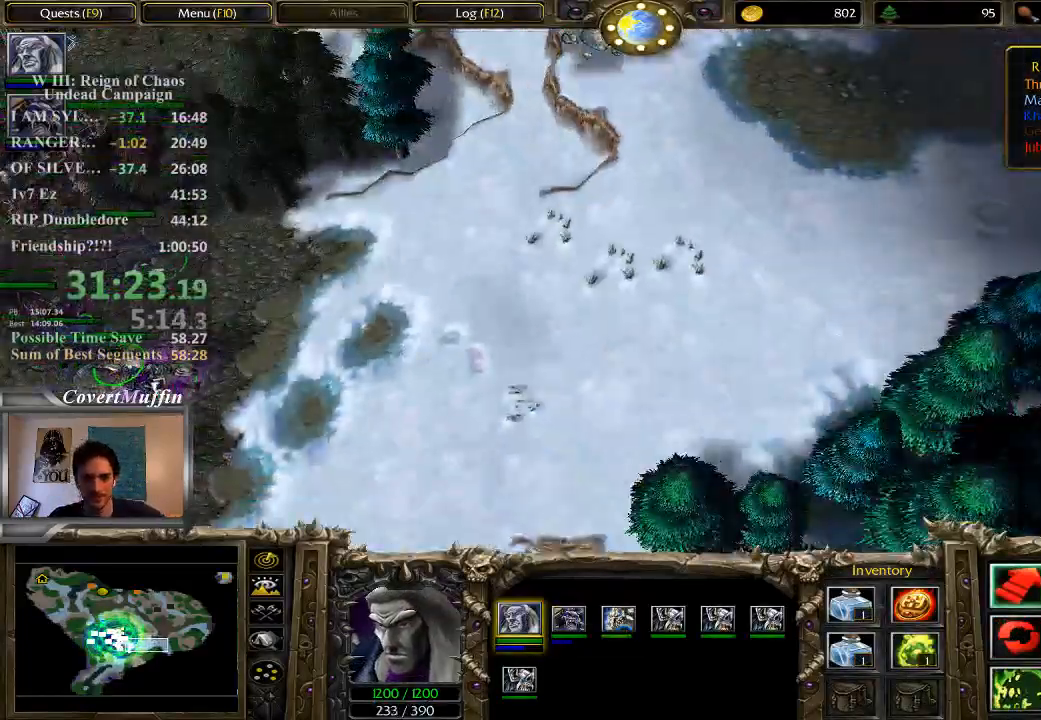
{"keys": [], "mouse": ["right"], "events": [[50, "mouse_right", "down"], [150, "mouse_right", "up"], [317, "mouse_right", "down"], [417, "mouse_right", "up"], [450, "mouse_right", "down"]]}
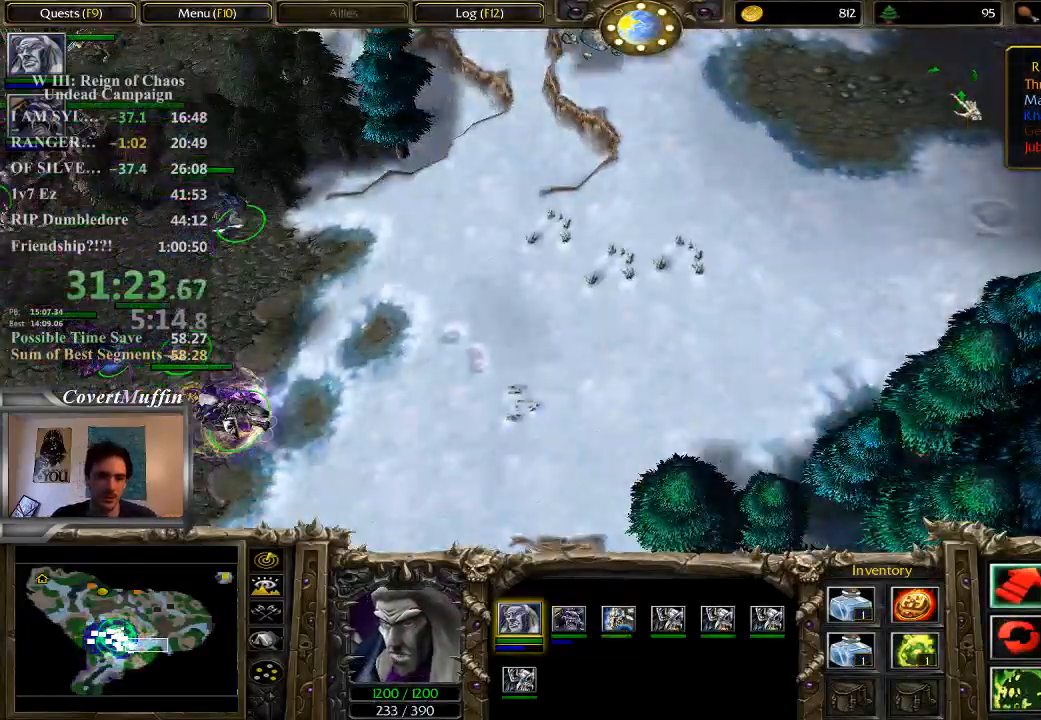
{"keys": [], "mouse": [], "events": [[50, "mouse_right", "up"]]}
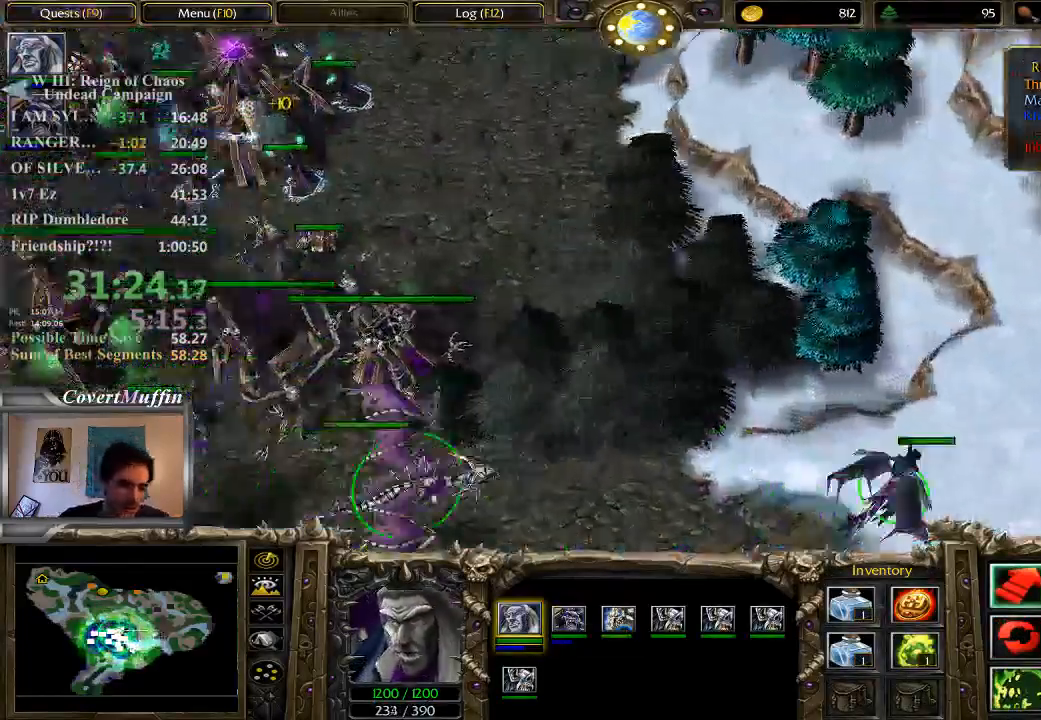
{"keys": [], "mouse": []}
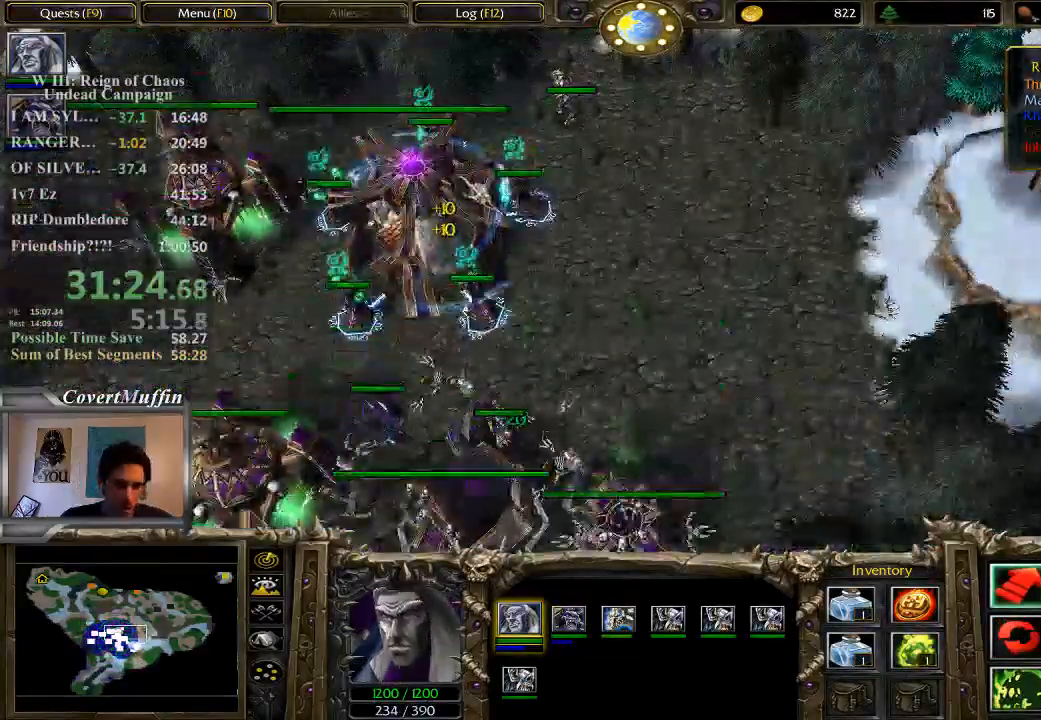
{"keys": [], "mouse": [], "events": []}
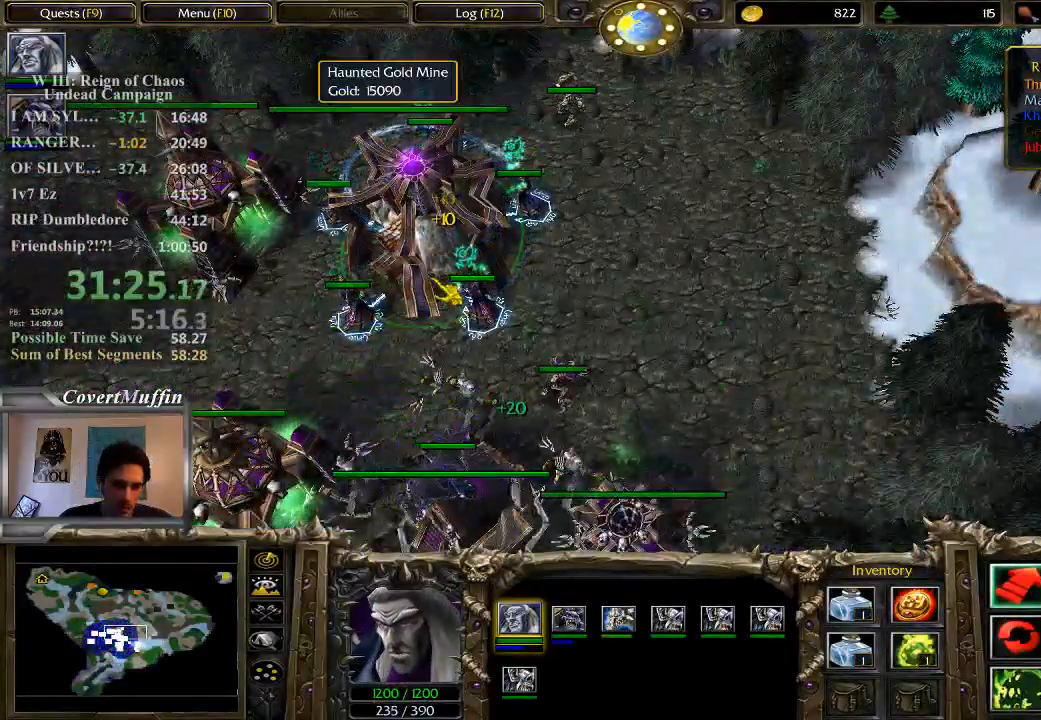
{"keys": [], "mouse": [], "events": [[17, "mouse_left", "down"], [250, "mouse_left", "up"]]}
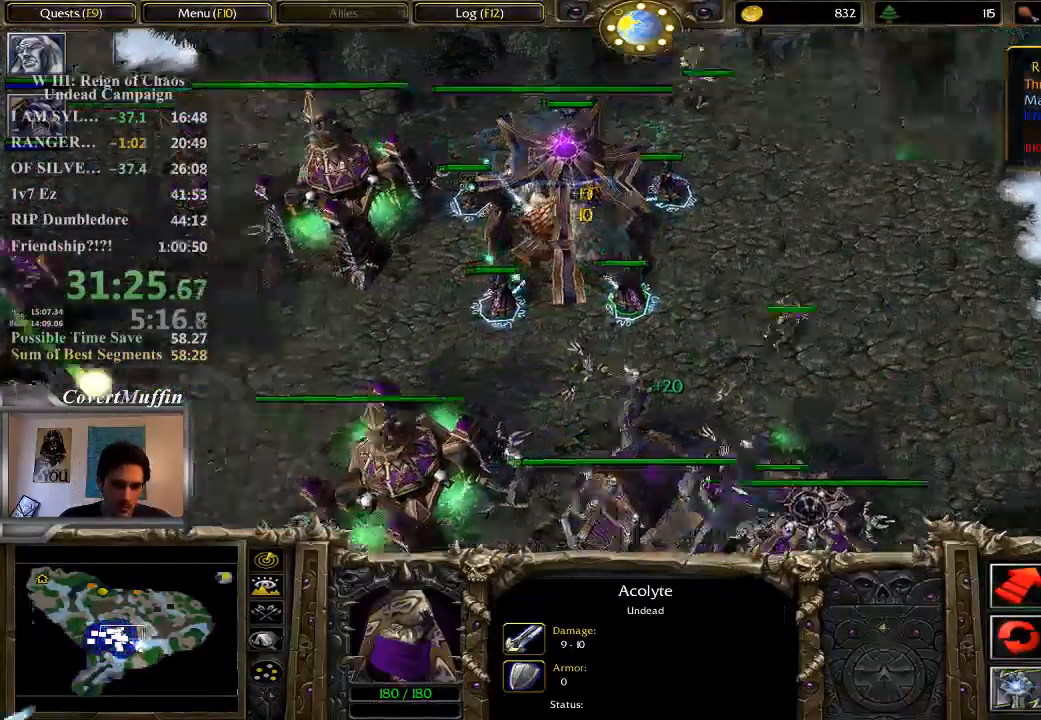
{"keys": [], "mouse": [], "events": [[317, "mouse_right", "down"], [450, "mouse_right", "up"]]}
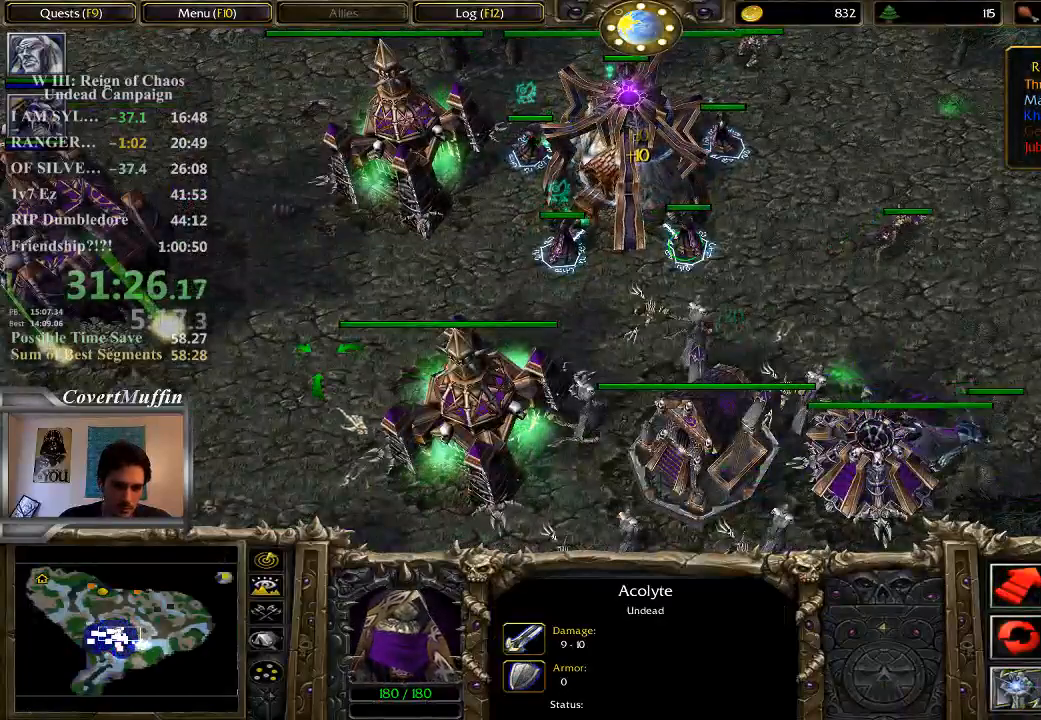
{"keys": [], "mouse": [], "events": []}
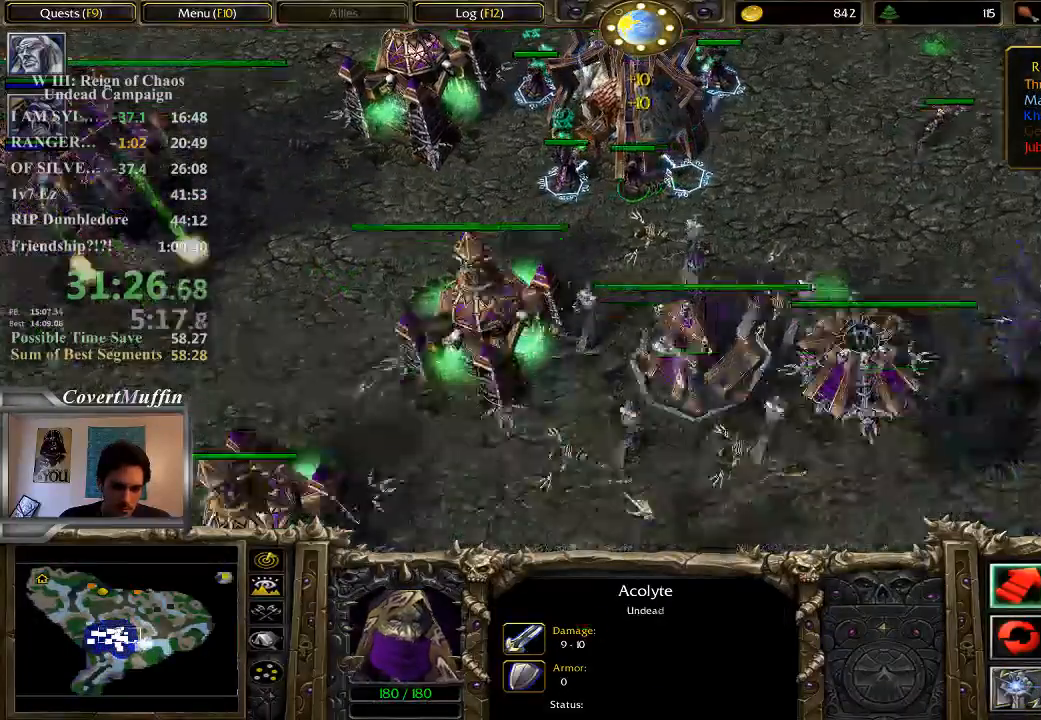
{"keys": [], "mouse": [], "events": [[133, "mouse_right", "down"], [267, "mouse_right", "up"], [333, "z", "down"], [467, "z", "up"]]}
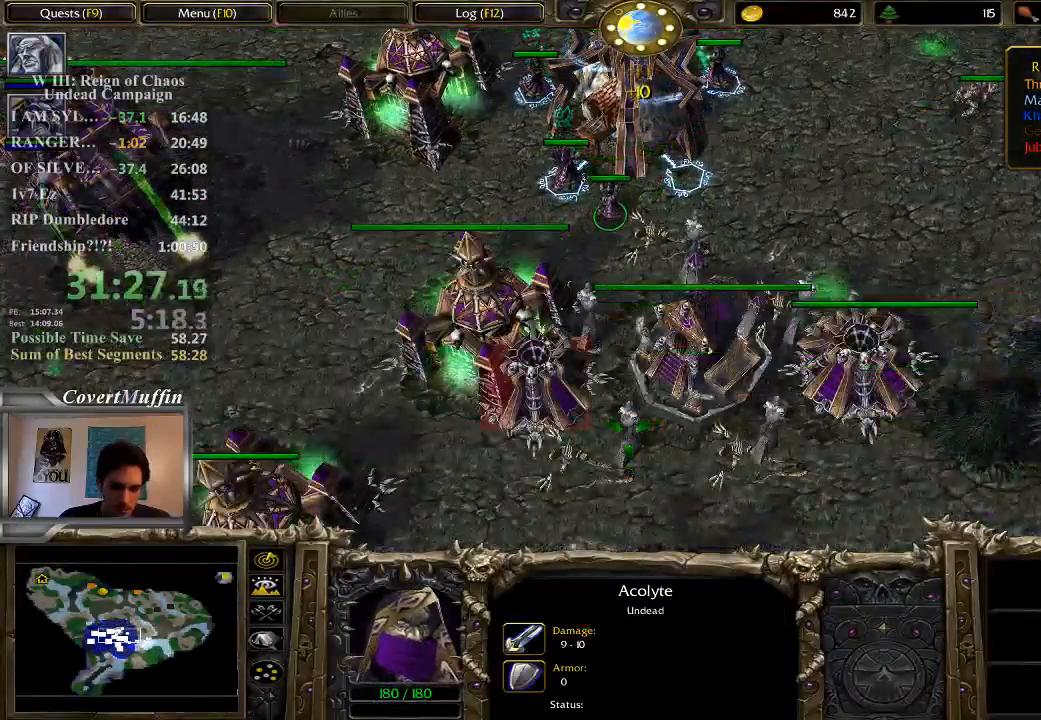
{"keys": [], "mouse": [], "events": []}
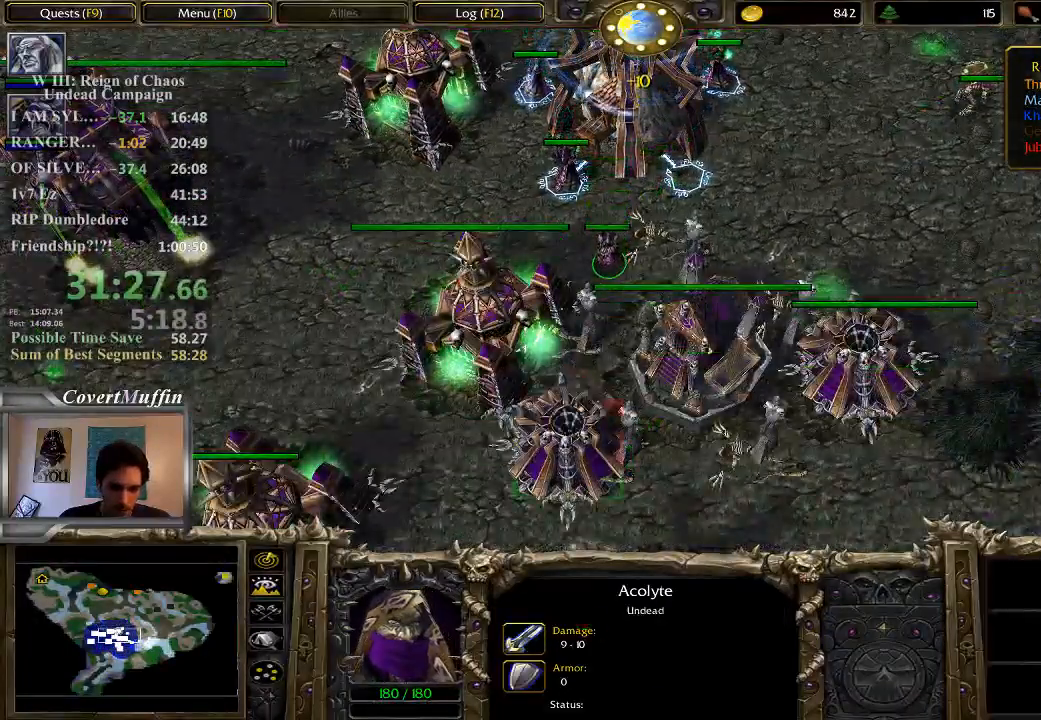
{"keys": [], "mouse": [], "events": []}
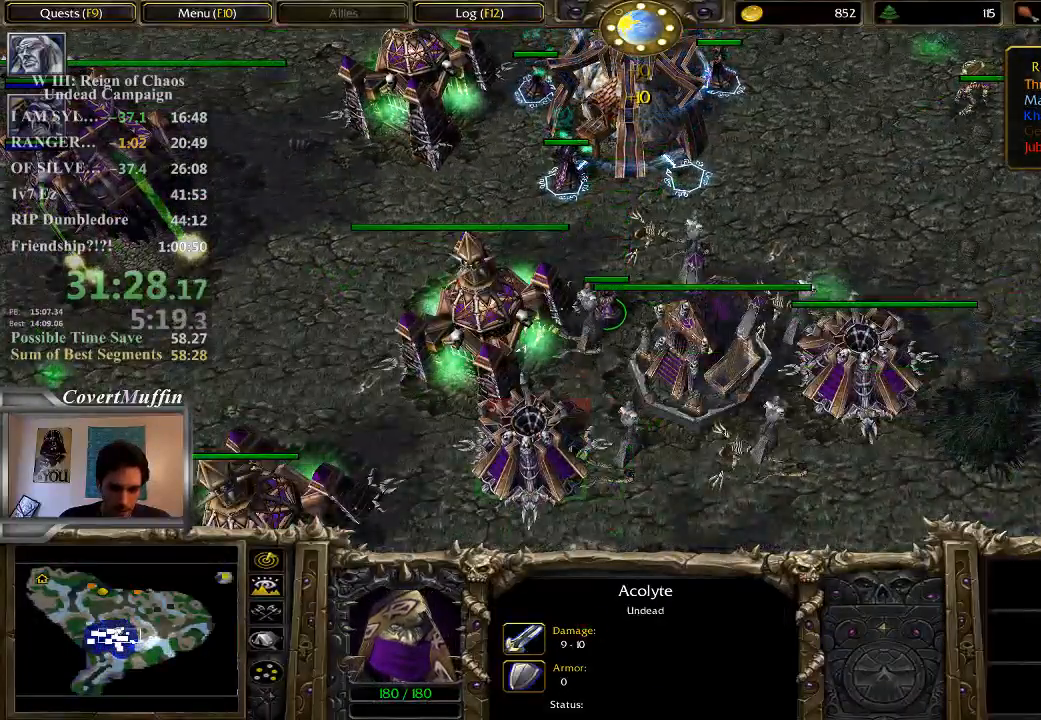
{"keys": [], "mouse": [], "events": []}
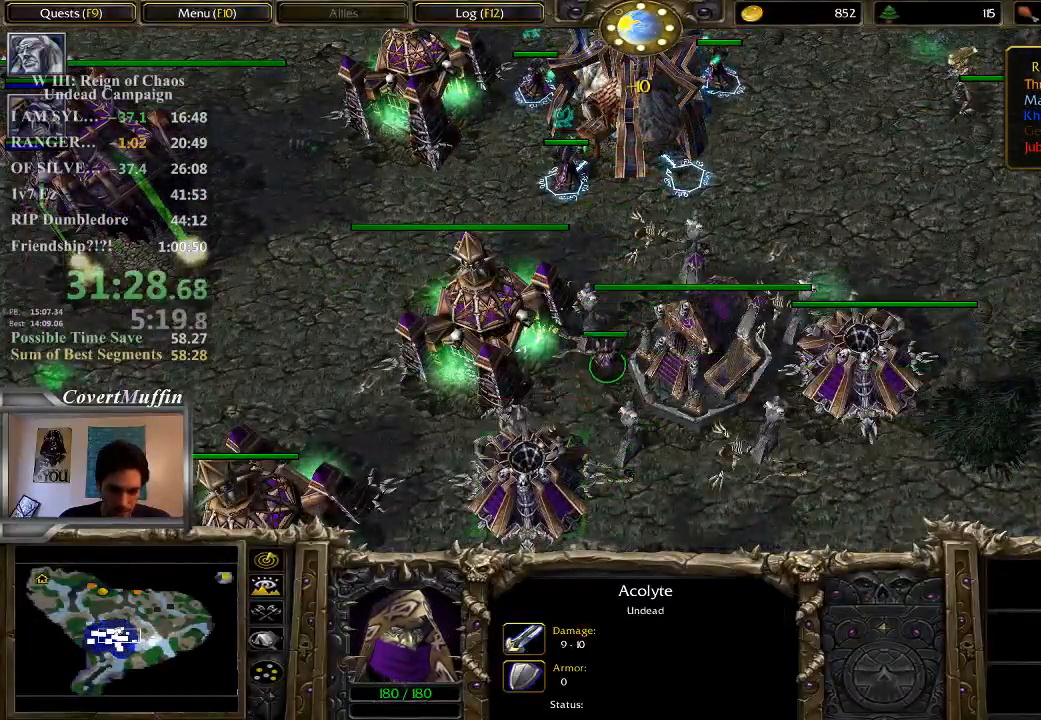
{"keys": [], "mouse": [], "events": [[183, "mouse_left", "down"], [250, "mouse_left", "up"]]}
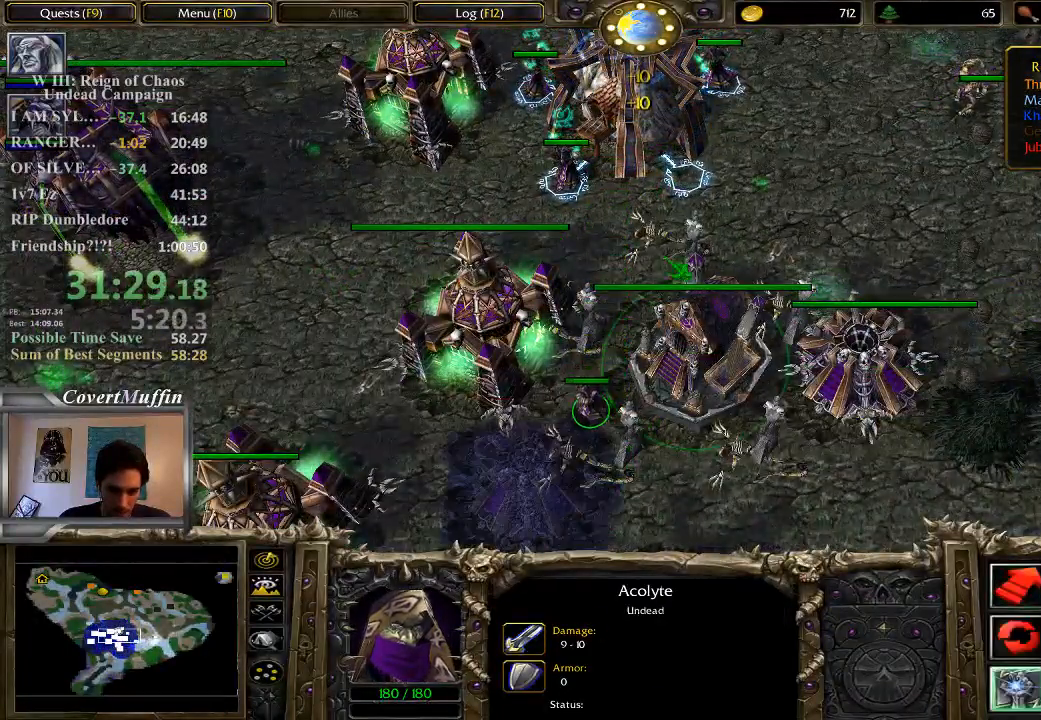
{"keys": [], "mouse": [], "events": []}
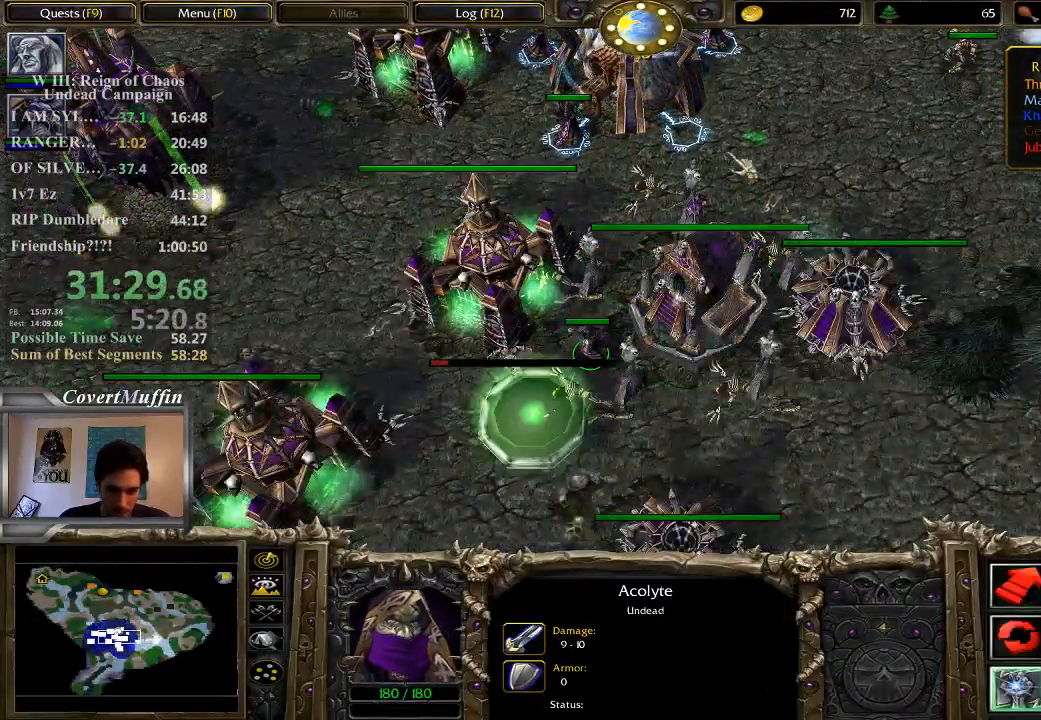
{"keys": [], "mouse": [], "events": [[167, "mouse_right", "down"], [267, "mouse_right", "up"], [300, "mouse_right", "down"], [400, "mouse_right", "up"]]}
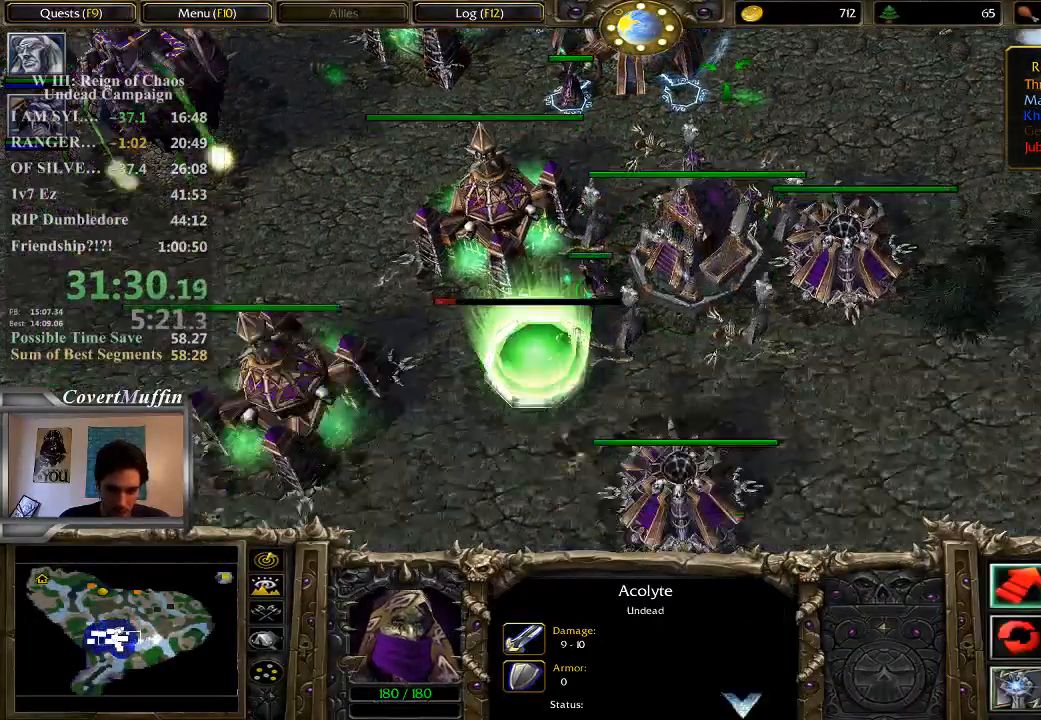
{"keys": [], "mouse": [], "events": []}
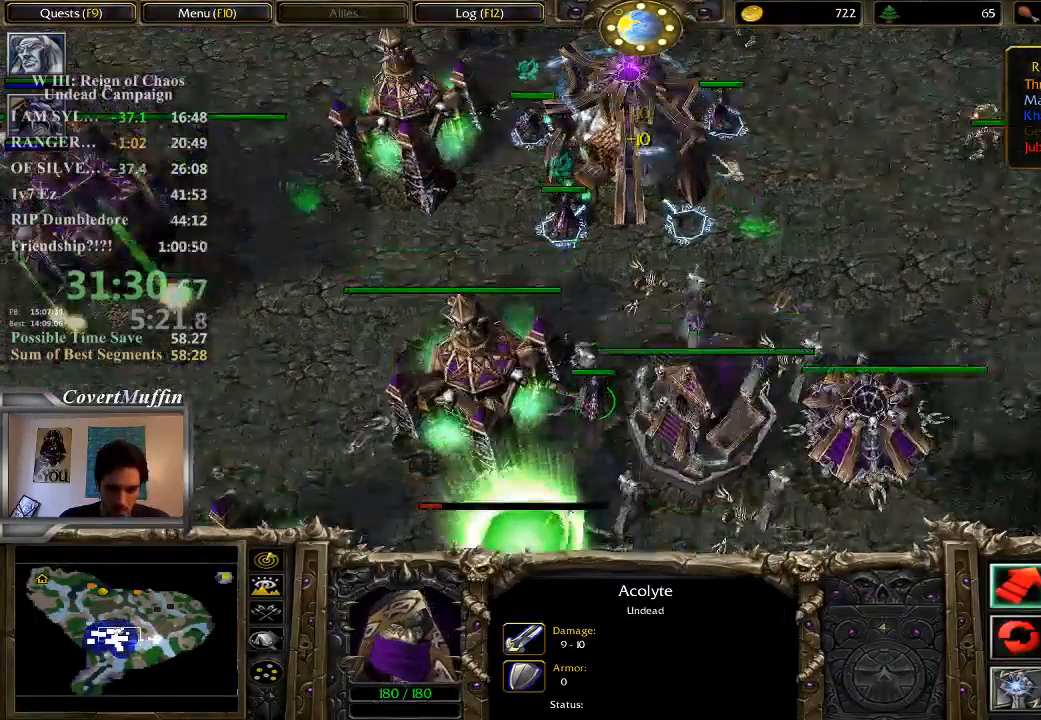
{"keys": [], "mouse": [], "events": [[183, "mouse_right", "down"], [250, "mouse_right", "up"], [300, "mouse_right", "down"], [383, "mouse_right", "up"]]}
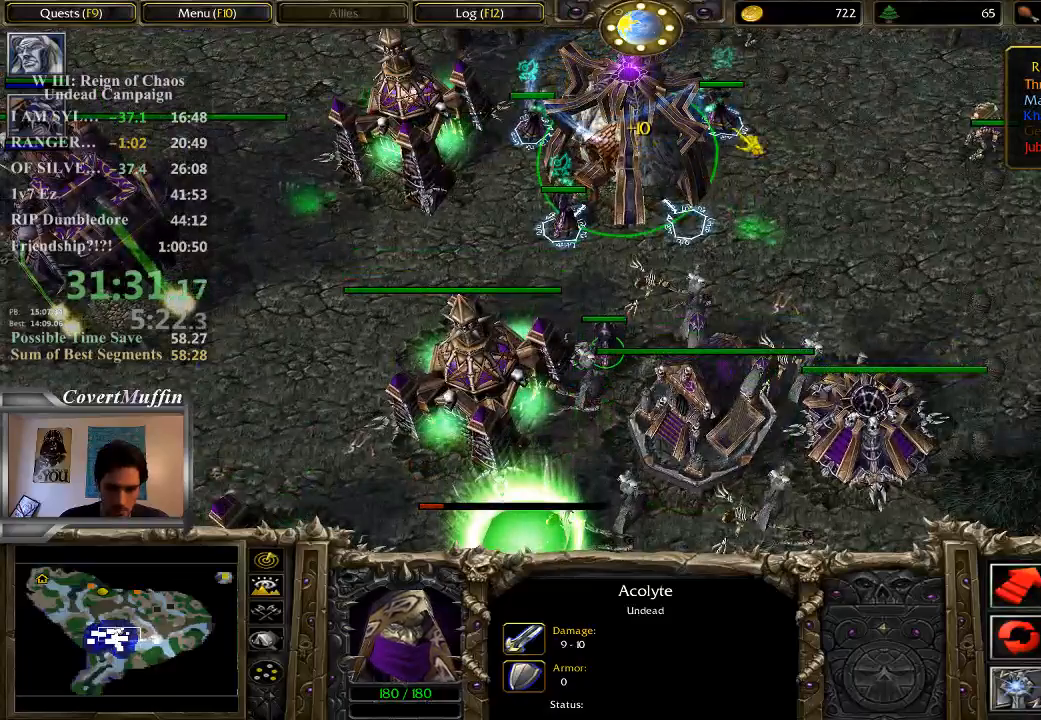
{"keys": [], "mouse": [], "events": []}
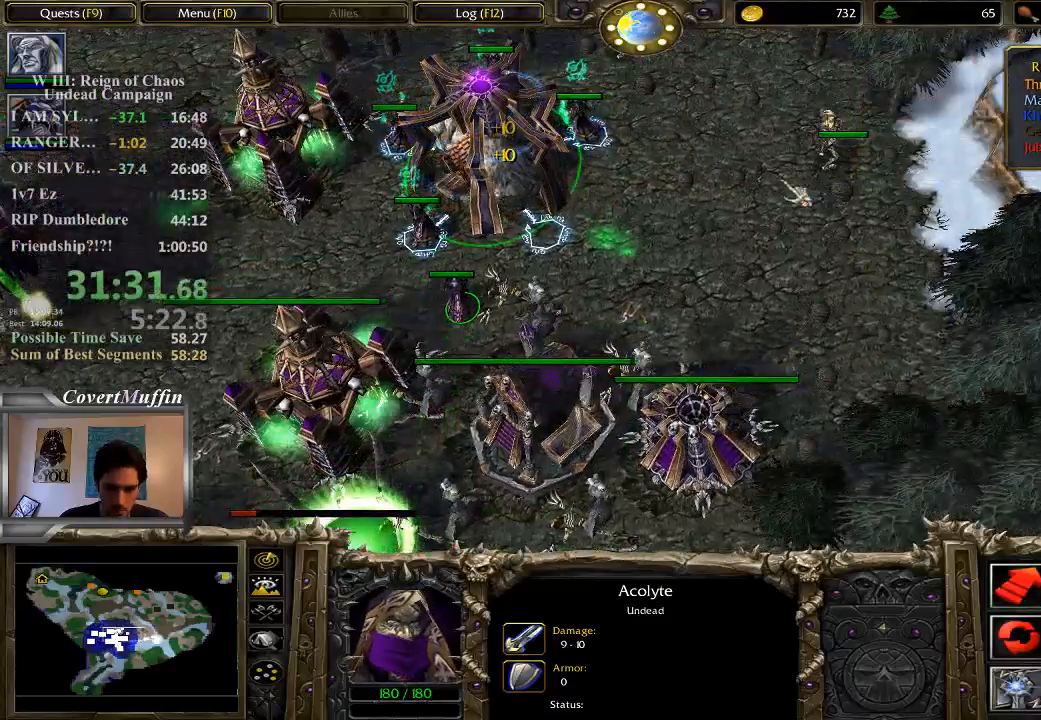
{"keys": [], "mouse": [], "events": []}
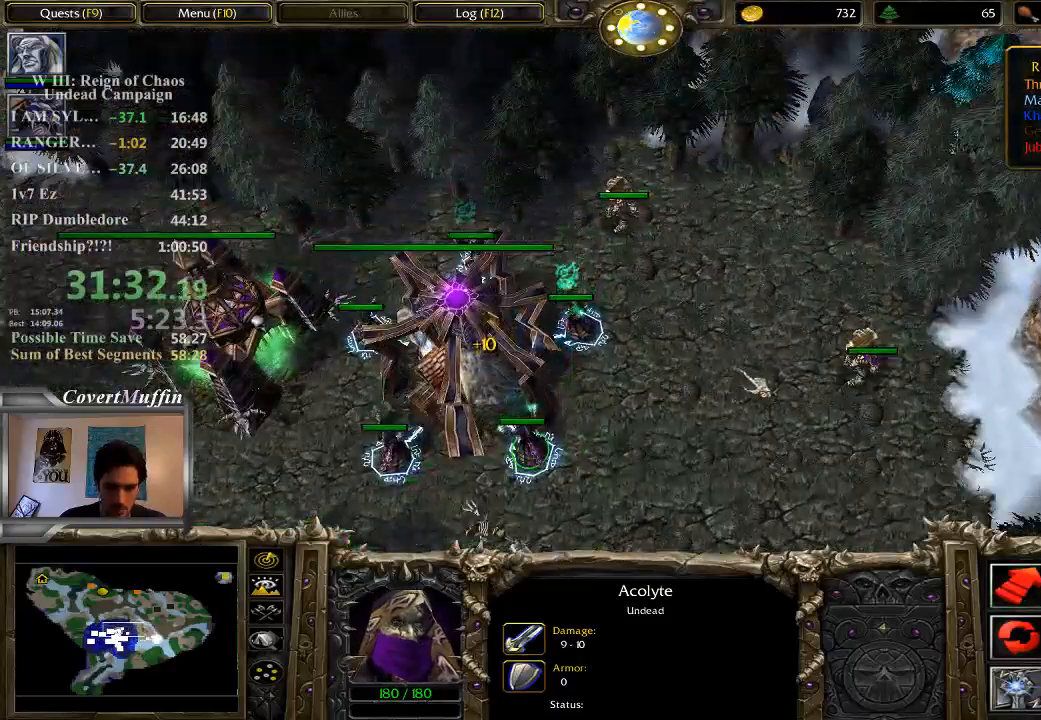
{"keys": [], "mouse": [], "events": [[133, "1", "down"], [200, "1", "up"], [300, "1", "down"], [367, "1", "up"]]}
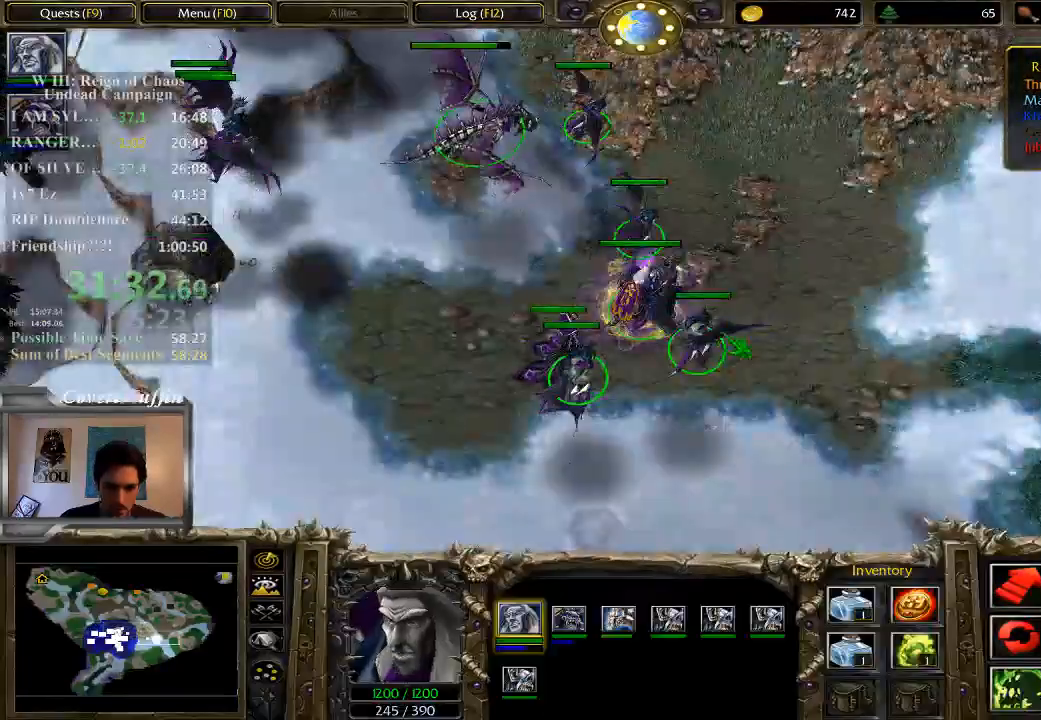
{"keys": [], "mouse": [], "events": []}
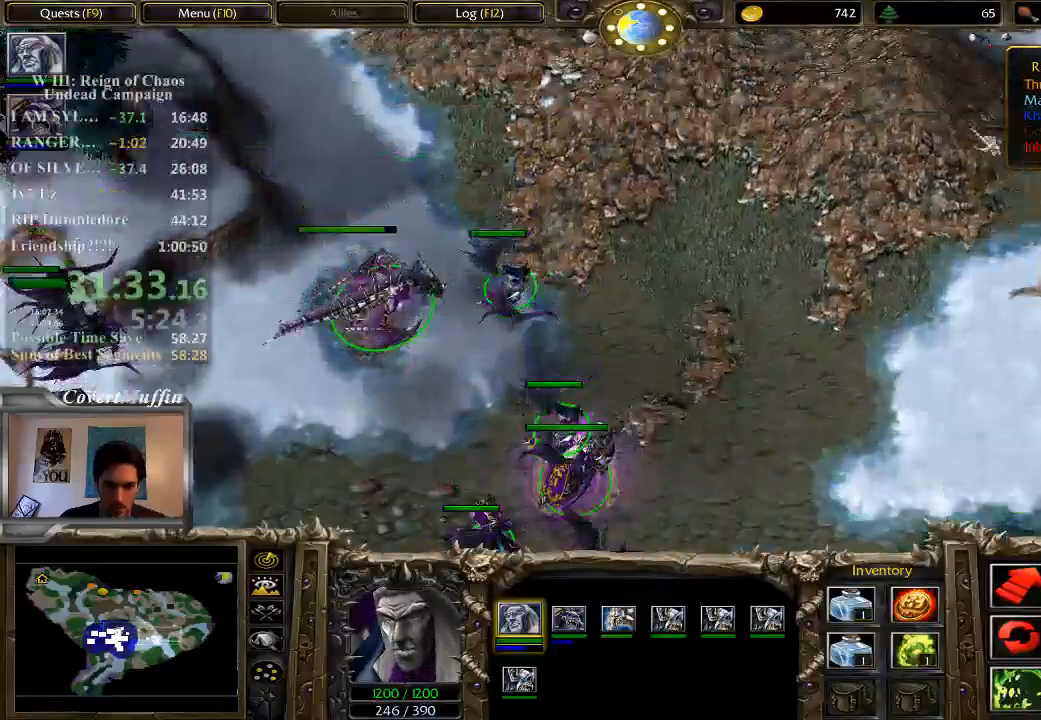
{"keys": [], "mouse": [], "events": [[83, "mouse_right", "down"], [167, "mouse_right", "up"], [200, "mouse_right", "down"], [317, "mouse_right", "up"], [383, "mouse_right", "down"], [400, "mouse_right", "up"]]}
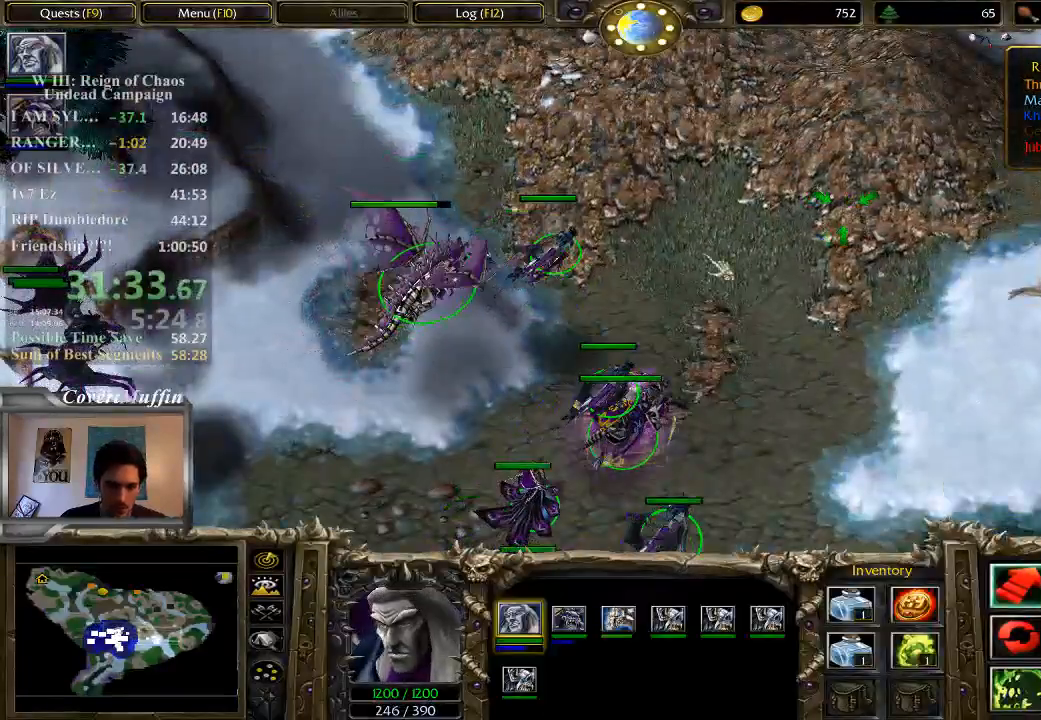
{"keys": [], "mouse": [], "events": []}
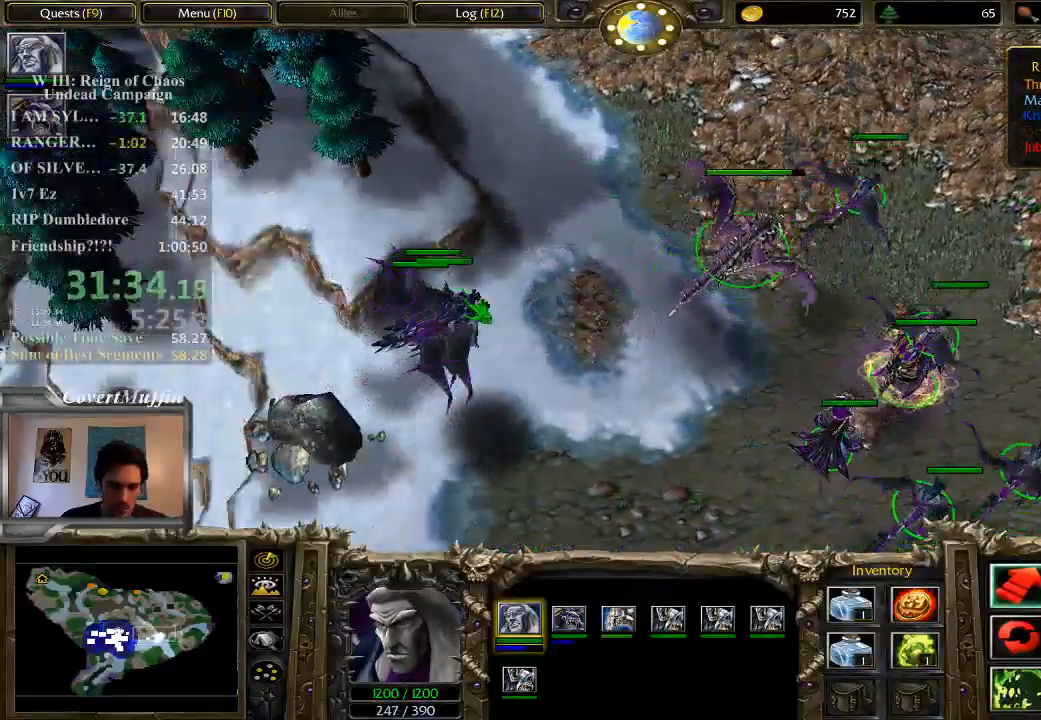
{"keys": ["shift"], "mouse": ["left"], "events": [[250, "shift", "down"], [417, "mouse_left", "down"]]}
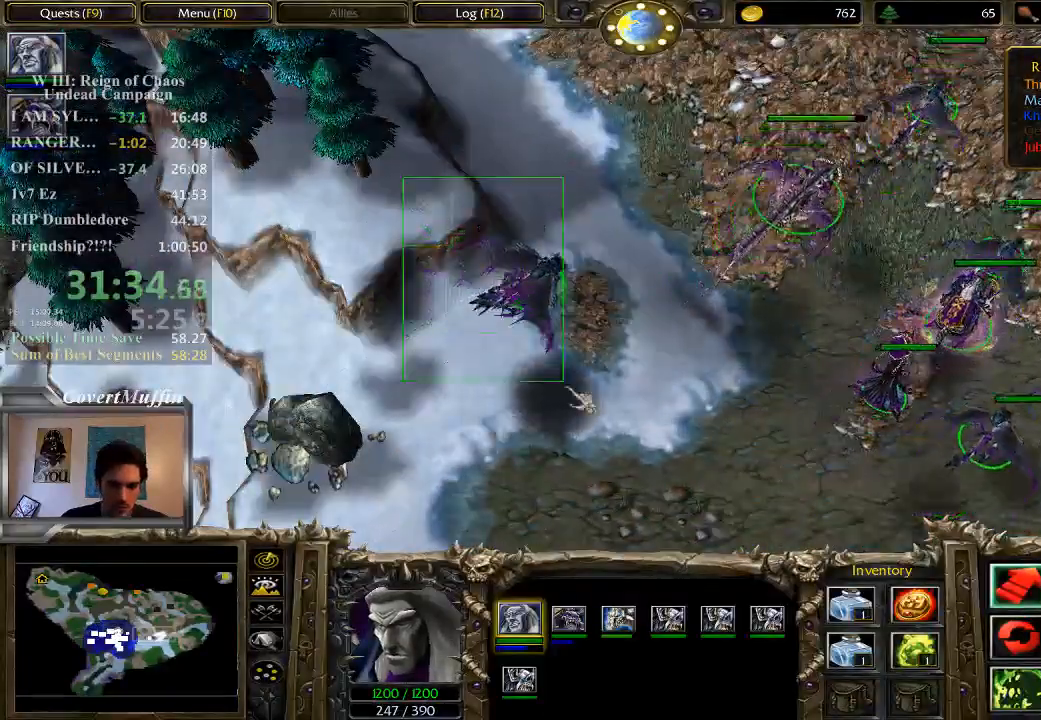
{"keys": ["shift"], "mouse": []}